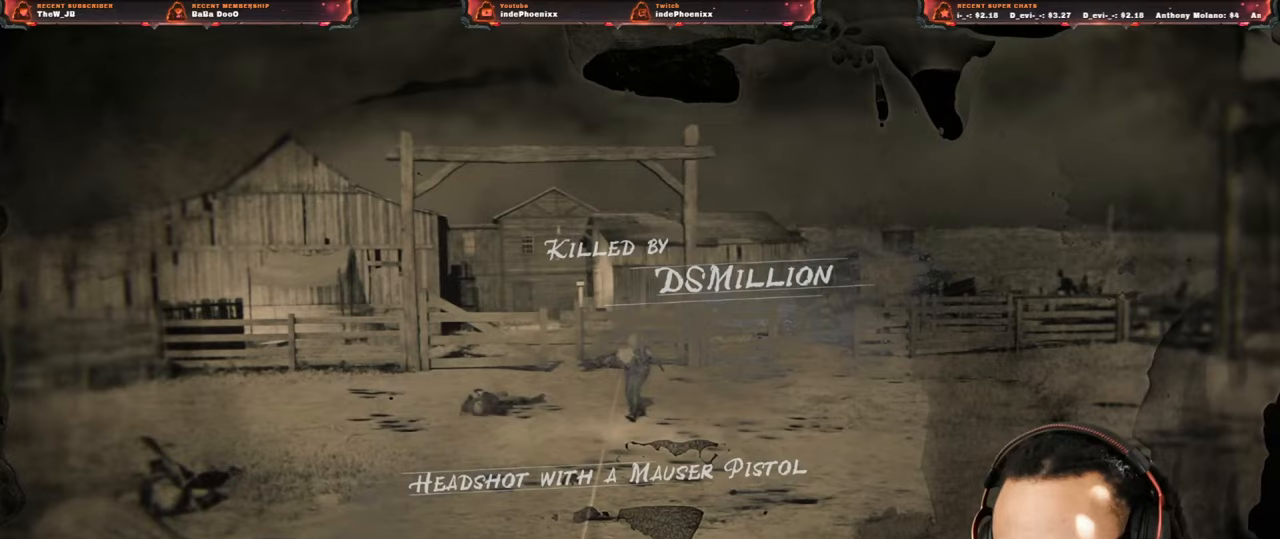
Gameplay with a controller (PlayStation layout); each line is a JSON object with the inputs held at the frame after it. "events" lists button and stick changes between this image and that frame as [ms after this image, input, new state], when the widget could be followed in between.
{"buttons": ["CROSS"], "left_stick": "center", "right_stick": "center", "events": [[267, "CROSS", "down"]]}
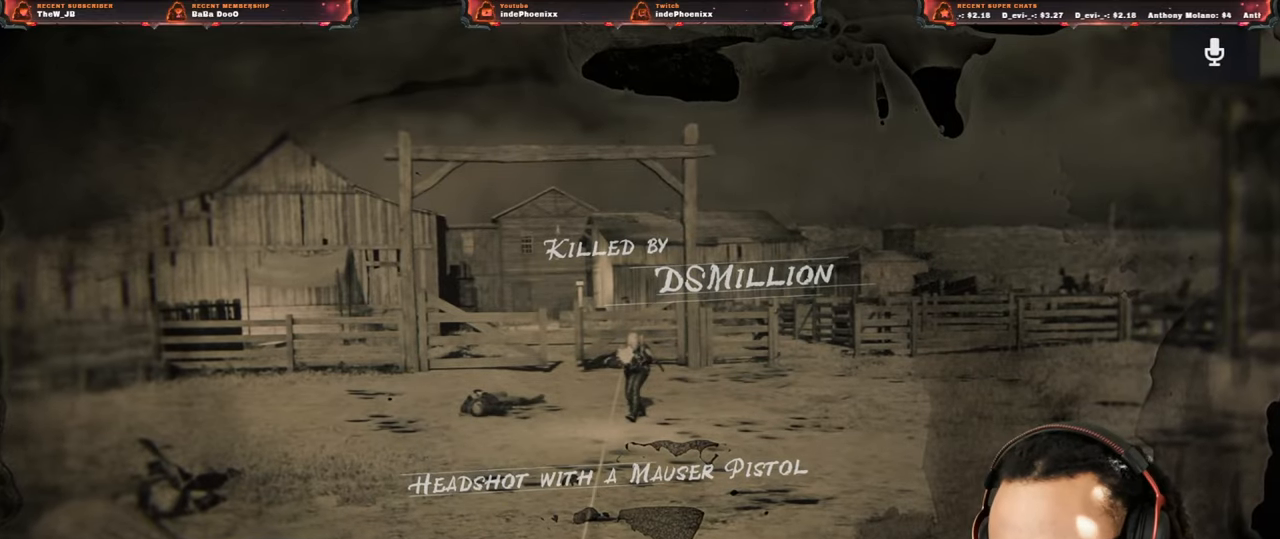
{"buttons": ["CROSS"], "left_stick": "center", "right_stick": "center", "events": []}
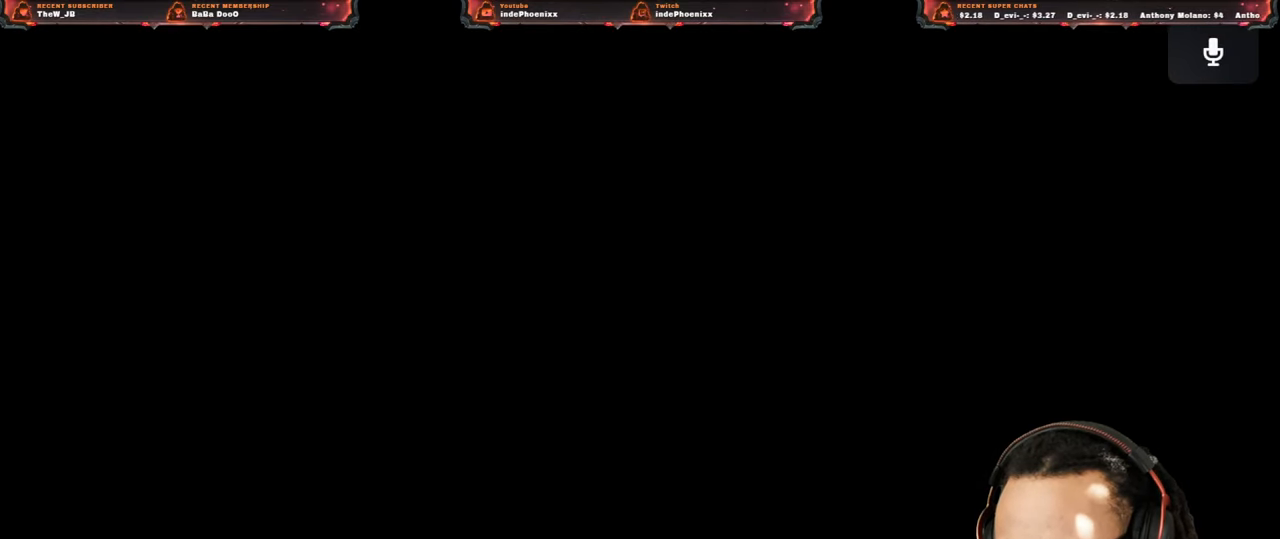
{"buttons": ["CROSS"], "left_stick": "center", "right_stick": "center", "events": []}
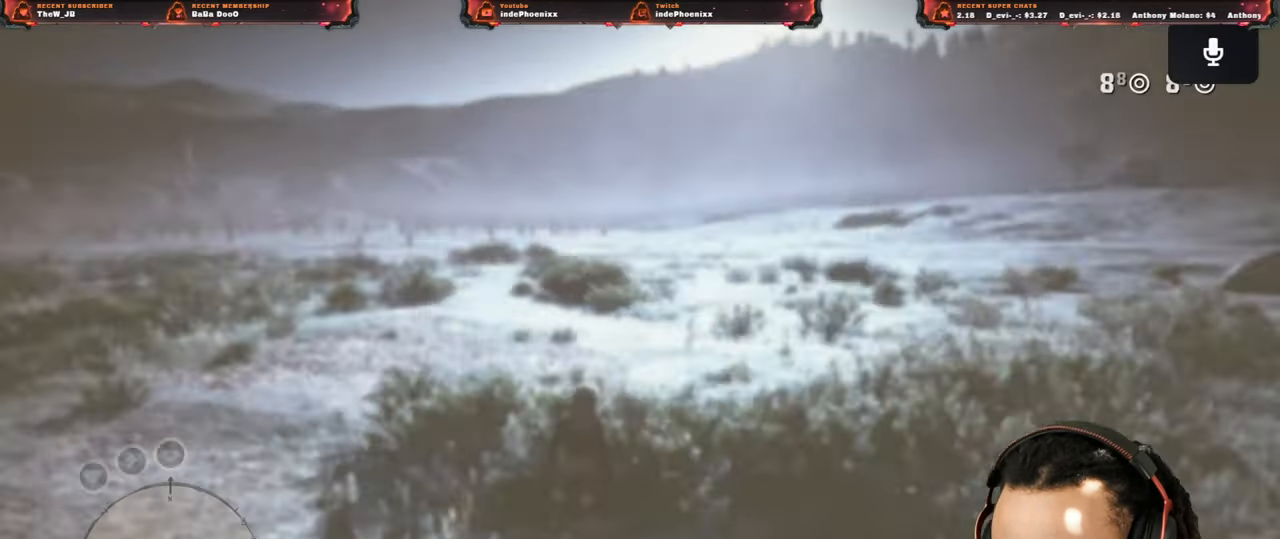
{"buttons": [], "left_stick": "center", "right_stick": "center", "events": [[217, "CROSS", "up"]]}
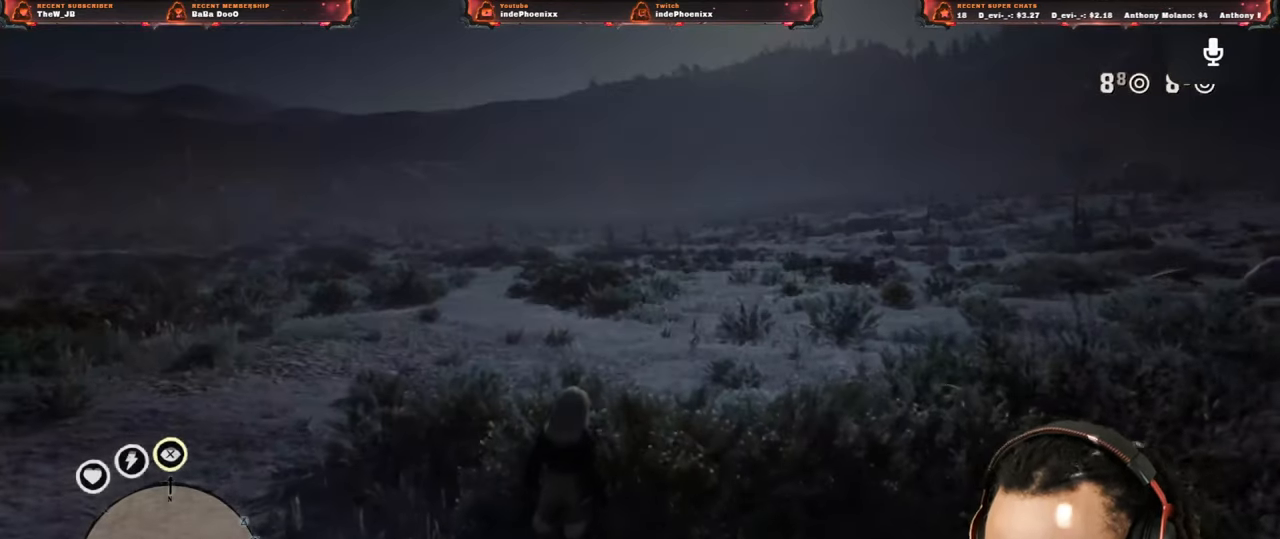
{"buttons": [], "left_stick": "center", "right_stick": "right", "events": [[300, "right_stick", "right"]]}
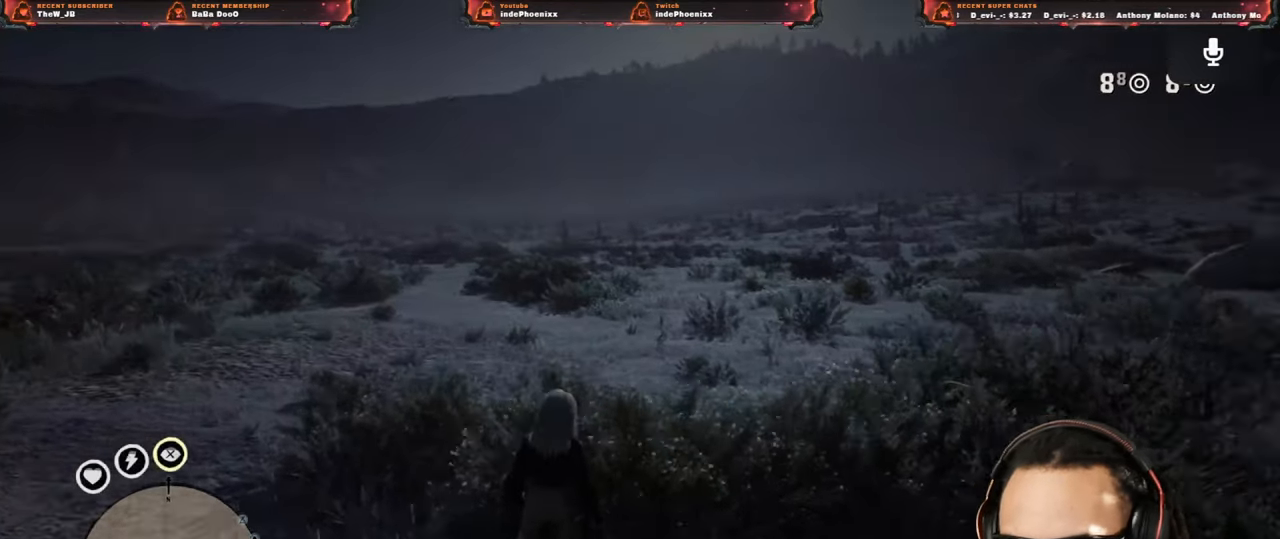
{"buttons": [], "left_stick": "up", "right_stick": "center", "events": [[250, "L3", "down"], [250, "left_stick", "up"], [383, "L3", "up"], [450, "right_stick", "center"]]}
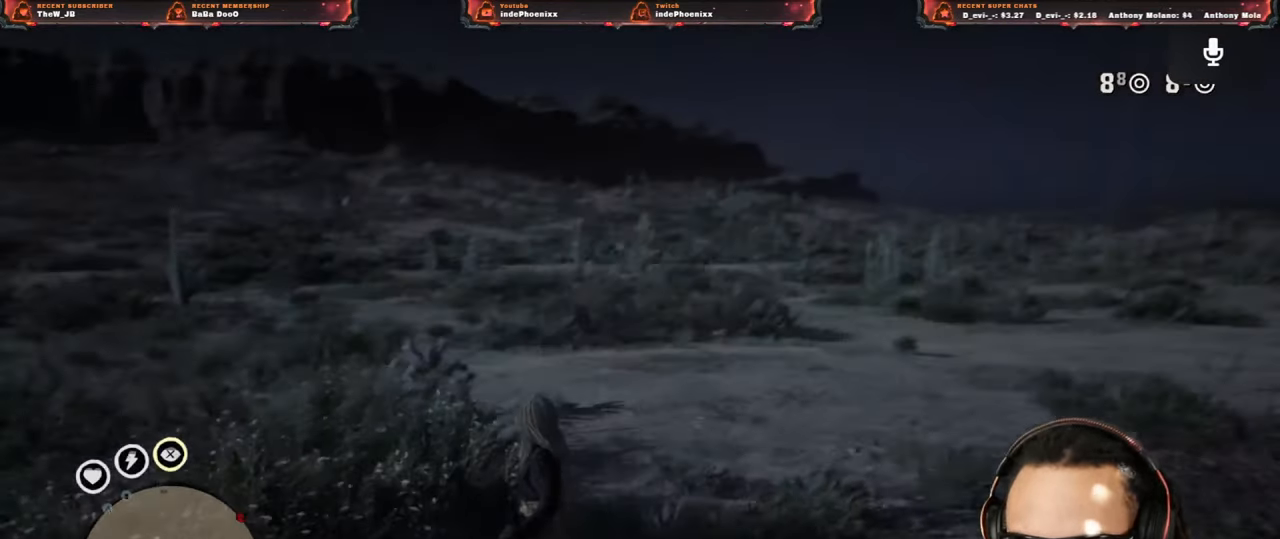
{"buttons": [], "left_stick": "up", "right_stick": "right", "events": [[133, "L3", "down"], [283, "L3", "up"], [300, "right_stick", "right"]]}
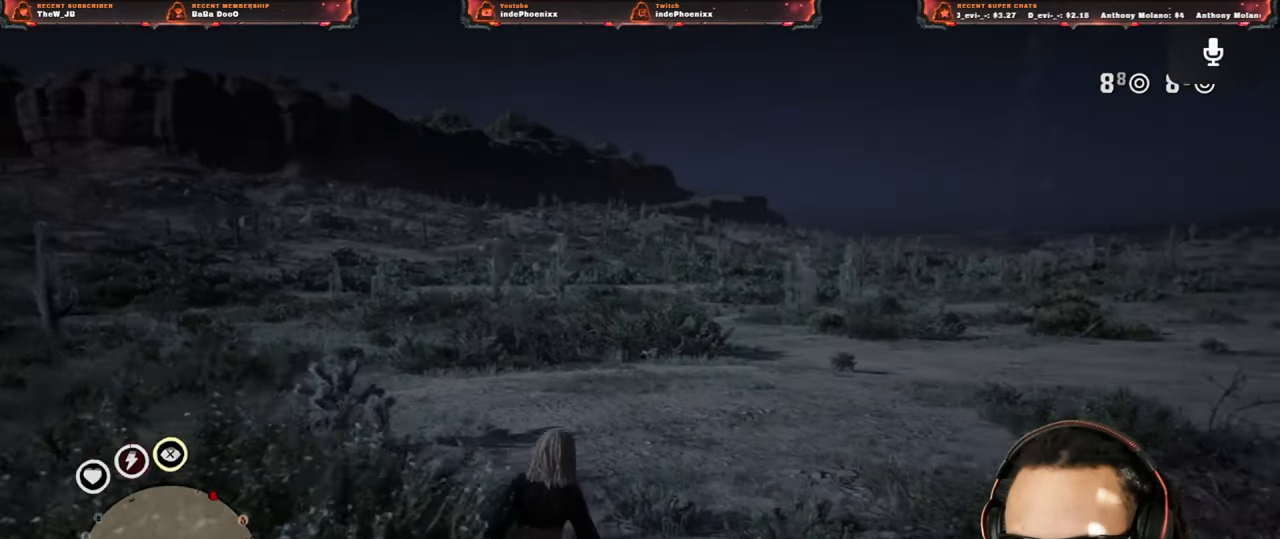
{"buttons": [], "left_stick": "up", "right_stick": "center", "events": [[133, "right_stick", "center"], [383, "DPAD_DOWN", "down"], [433, "DPAD_DOWN", "up"]]}
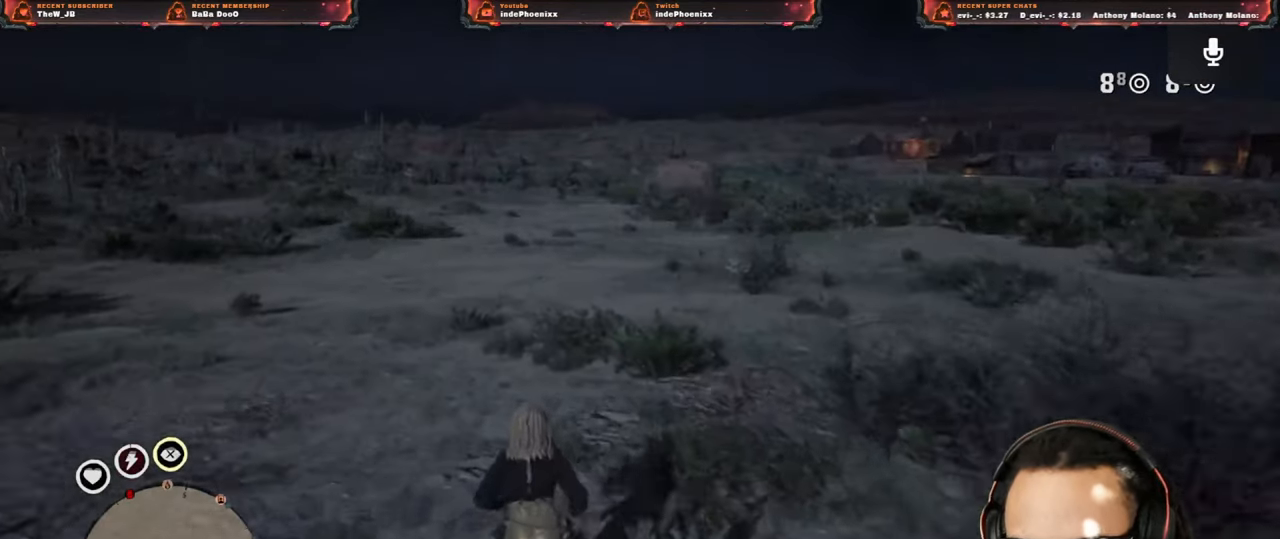
{"buttons": [], "left_stick": "up", "right_stick": "right", "events": [[100, "right_stick", "right"]]}
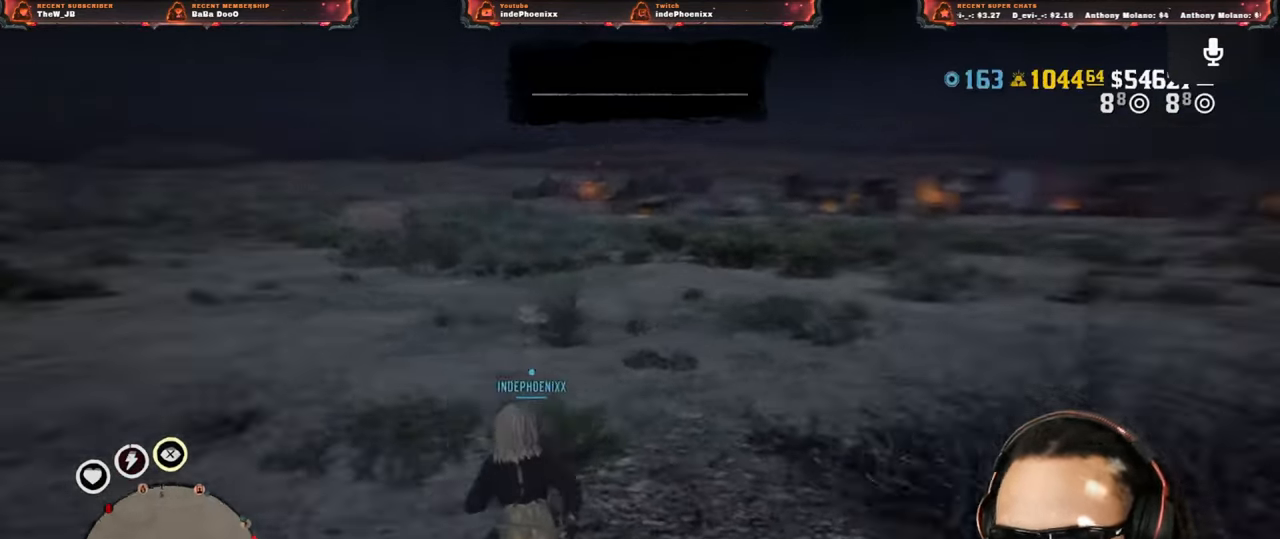
{"buttons": [], "left_stick": "up", "right_stick": "right", "events": []}
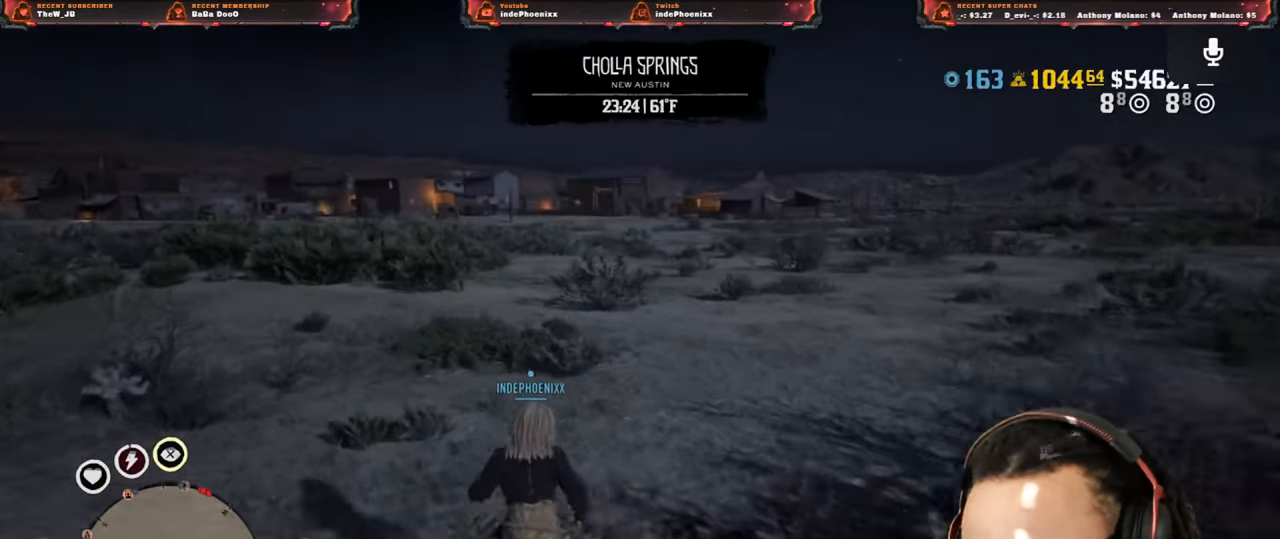
{"buttons": [], "left_stick": "up", "right_stick": "right", "events": []}
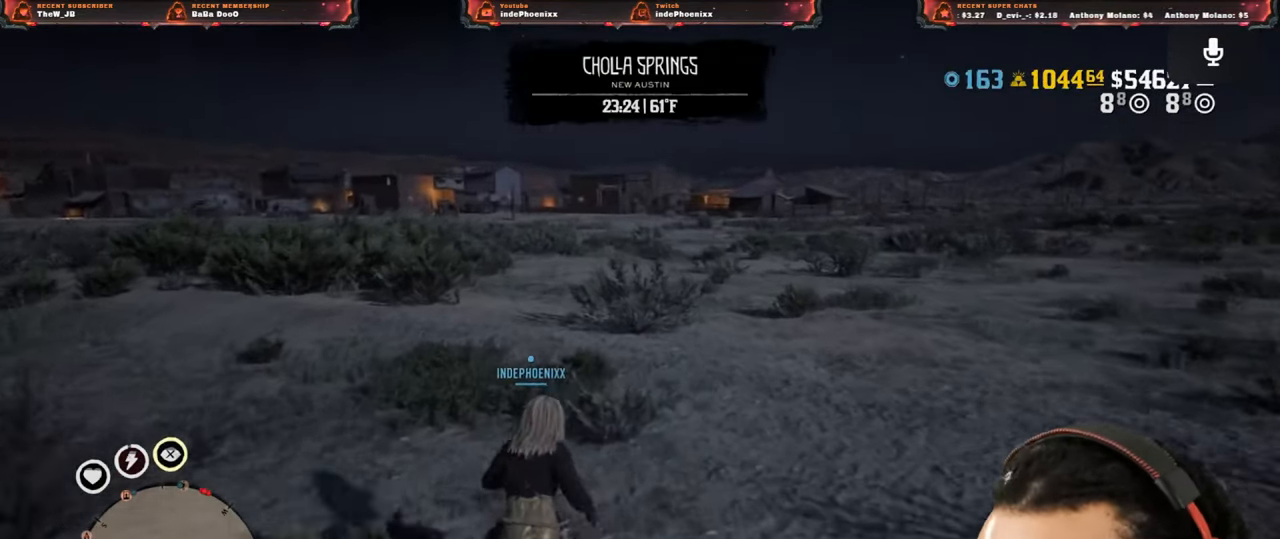
{"buttons": [], "left_stick": "up", "right_stick": "center", "events": [[500, "right_stick", "center"]]}
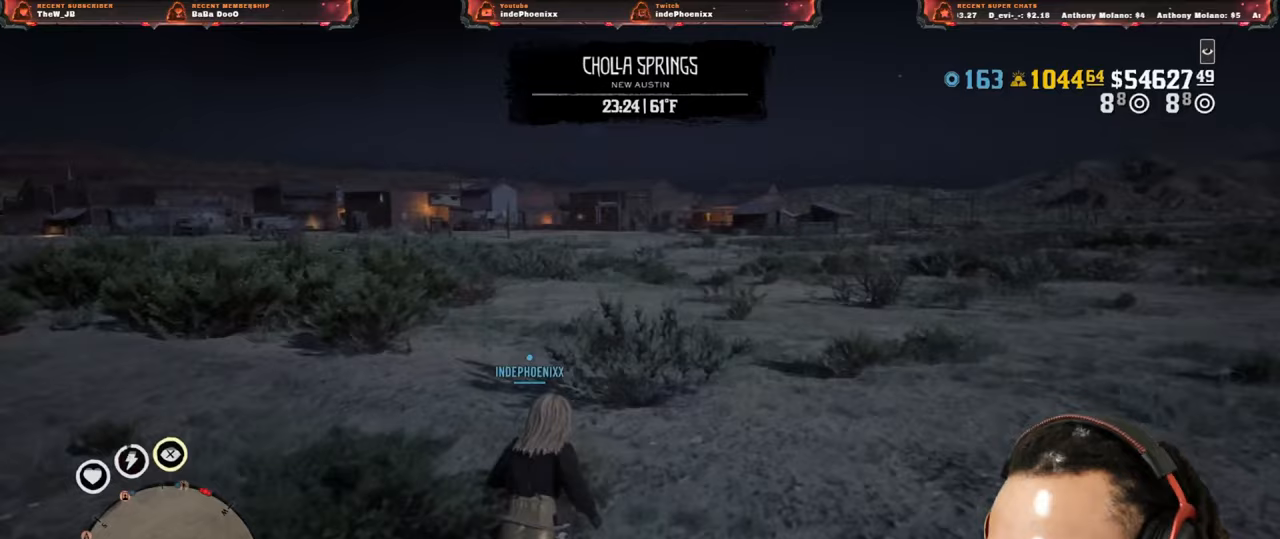
{"buttons": [], "left_stick": "up", "right_stick": "center", "events": [[333, "right_stick", "up-right"], [500, "right_stick", "center"]]}
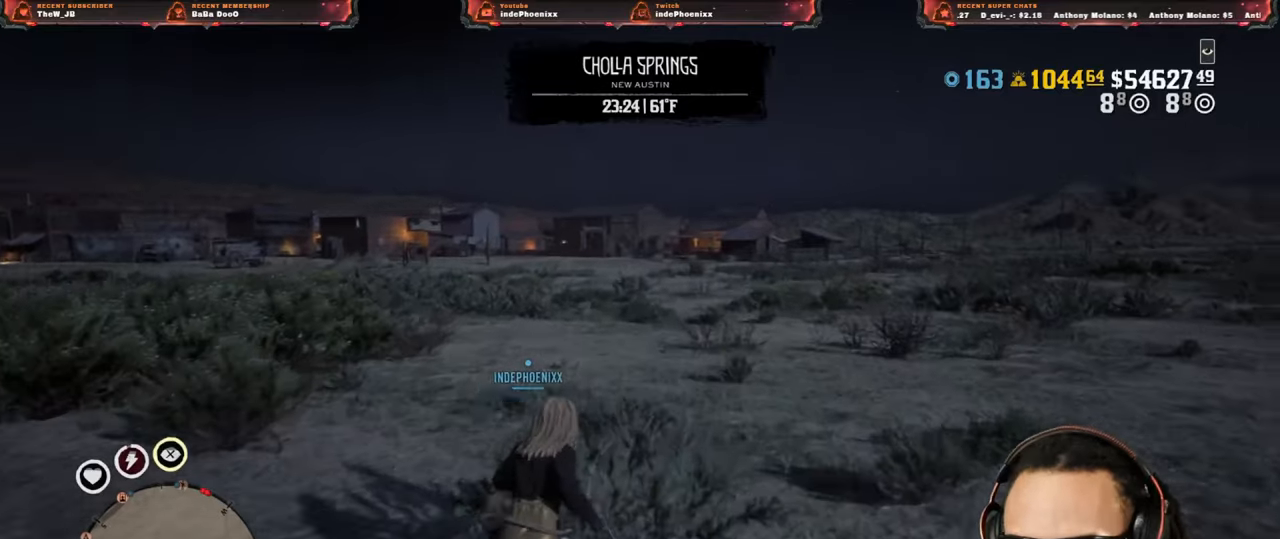
{"buttons": [], "left_stick": "up", "right_stick": "center", "events": []}
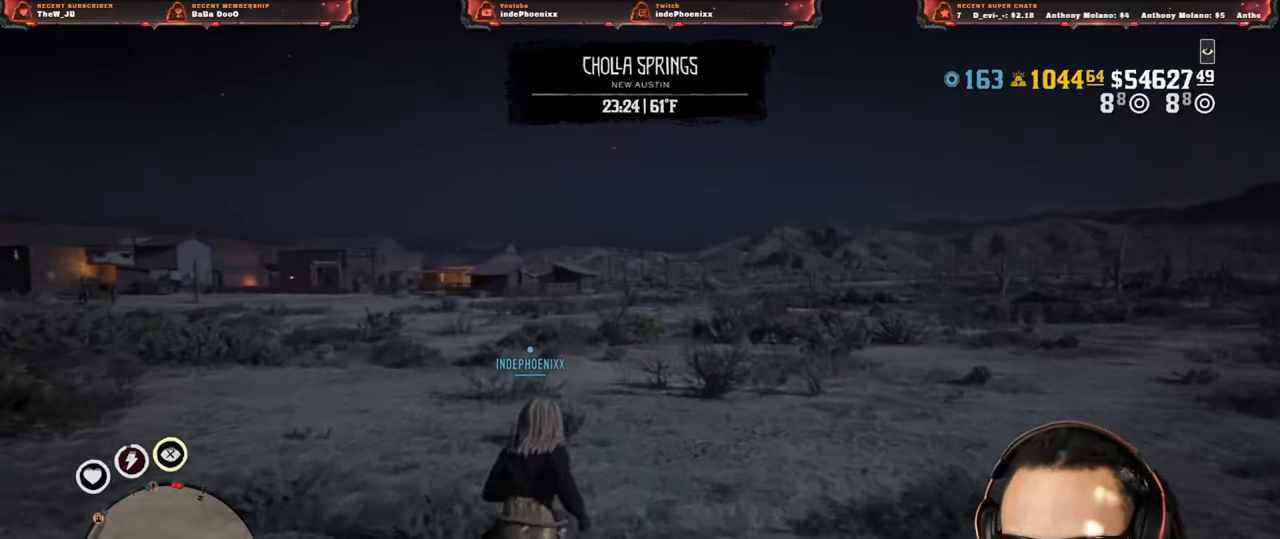
{"buttons": [], "left_stick": "up", "right_stick": "center", "events": []}
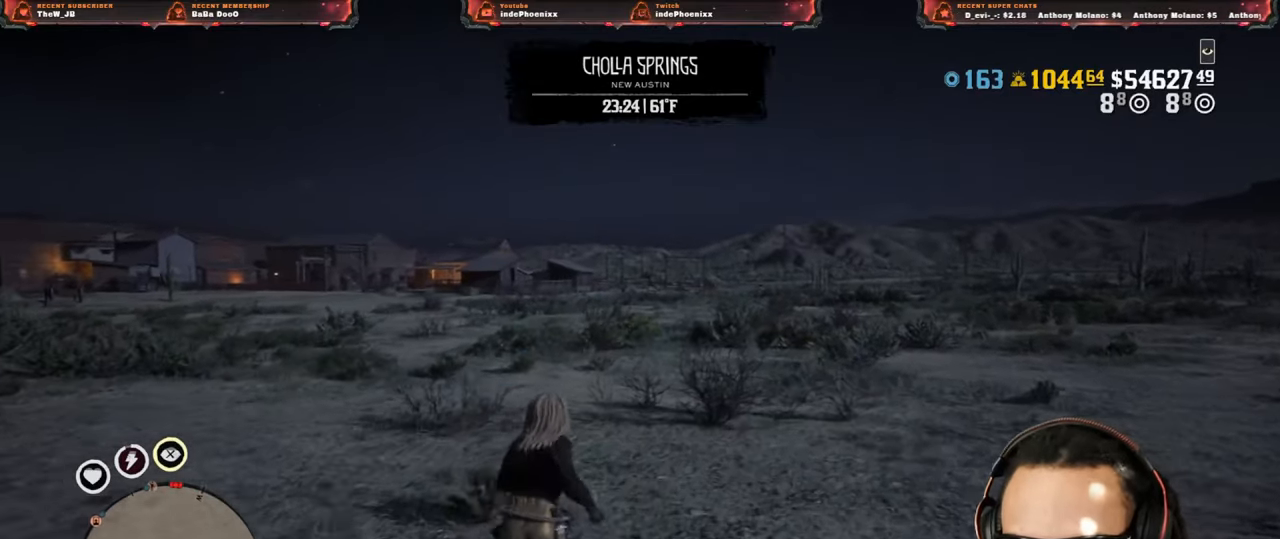
{"buttons": [], "left_stick": "up", "right_stick": "center", "events": []}
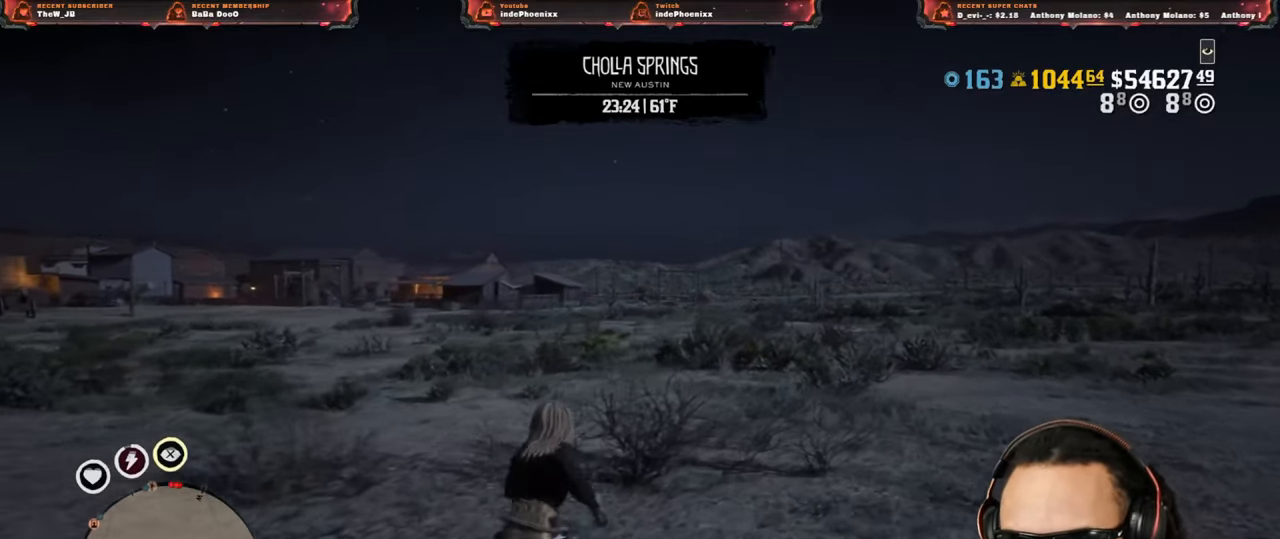
{"buttons": [], "left_stick": "up", "right_stick": "center", "events": []}
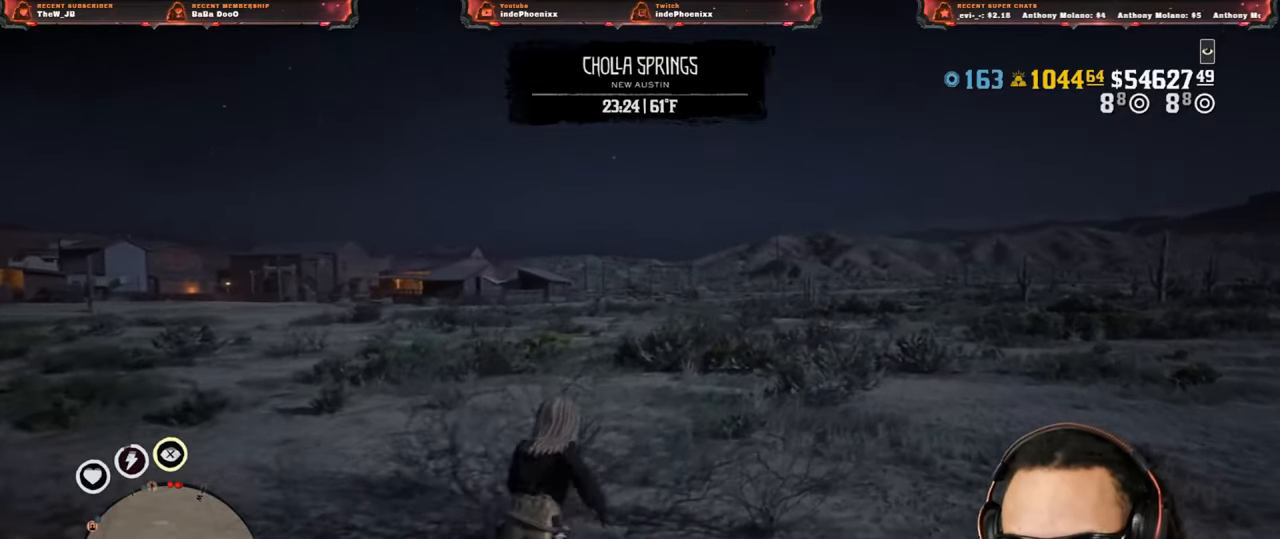
{"buttons": [], "left_stick": "up", "right_stick": "center", "events": []}
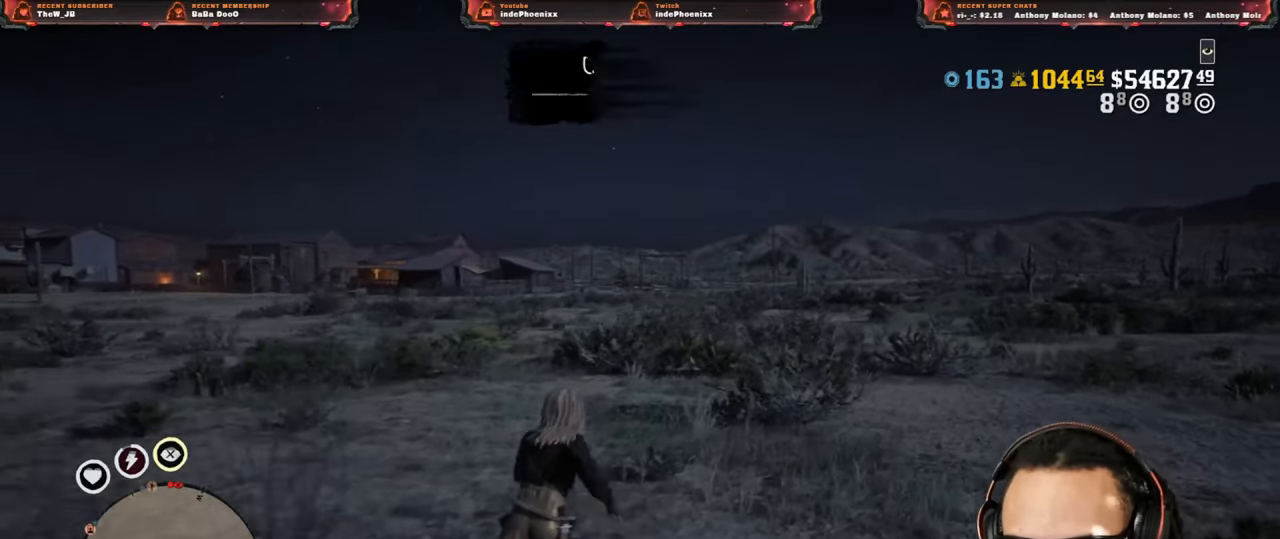
{"buttons": [], "left_stick": "up", "right_stick": "center", "events": []}
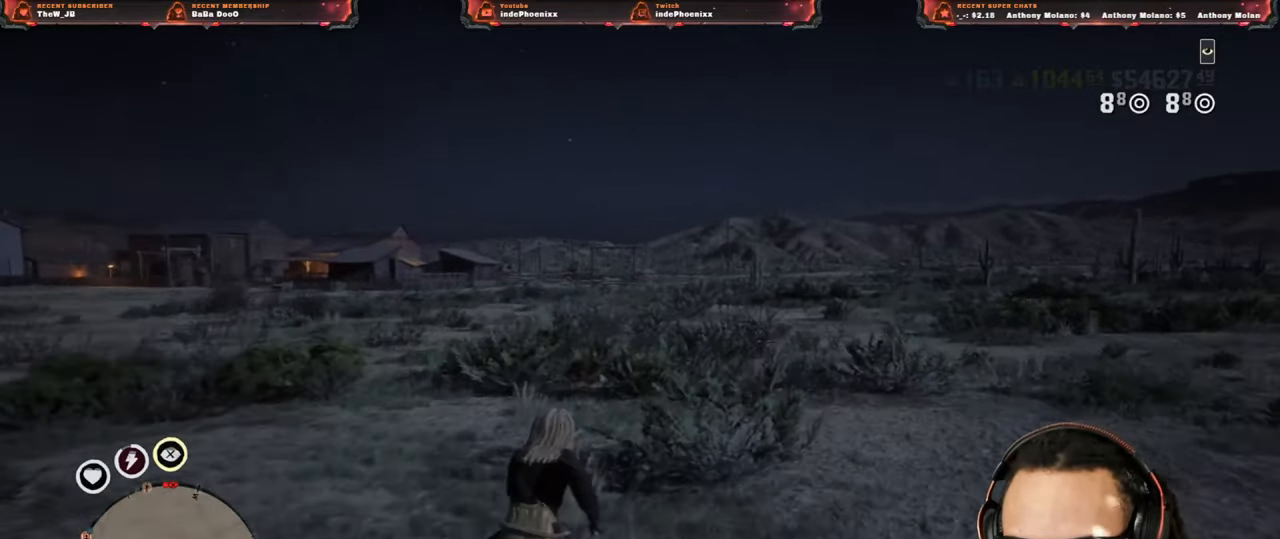
{"buttons": [], "left_stick": "up", "right_stick": "center", "events": []}
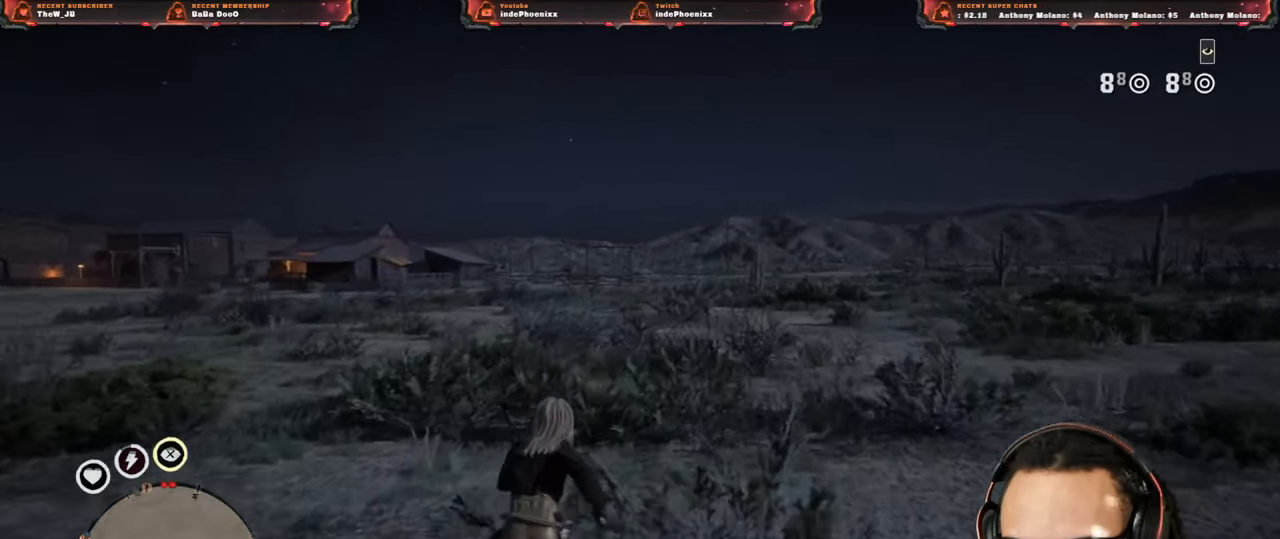
{"buttons": [], "left_stick": "up", "right_stick": "center", "events": [[367, "right_stick", "up-right"], [483, "right_stick", "center"]]}
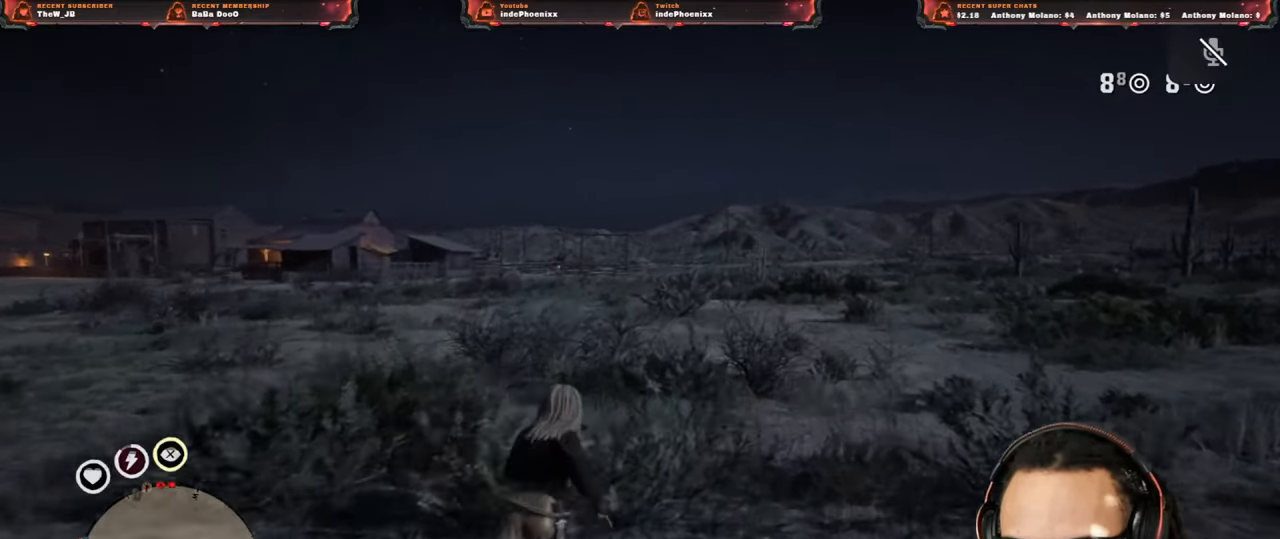
{"buttons": [], "left_stick": "up", "right_stick": "center", "events": [[350, "DPAD_DOWN", "down"], [433, "DPAD_DOWN", "up"]]}
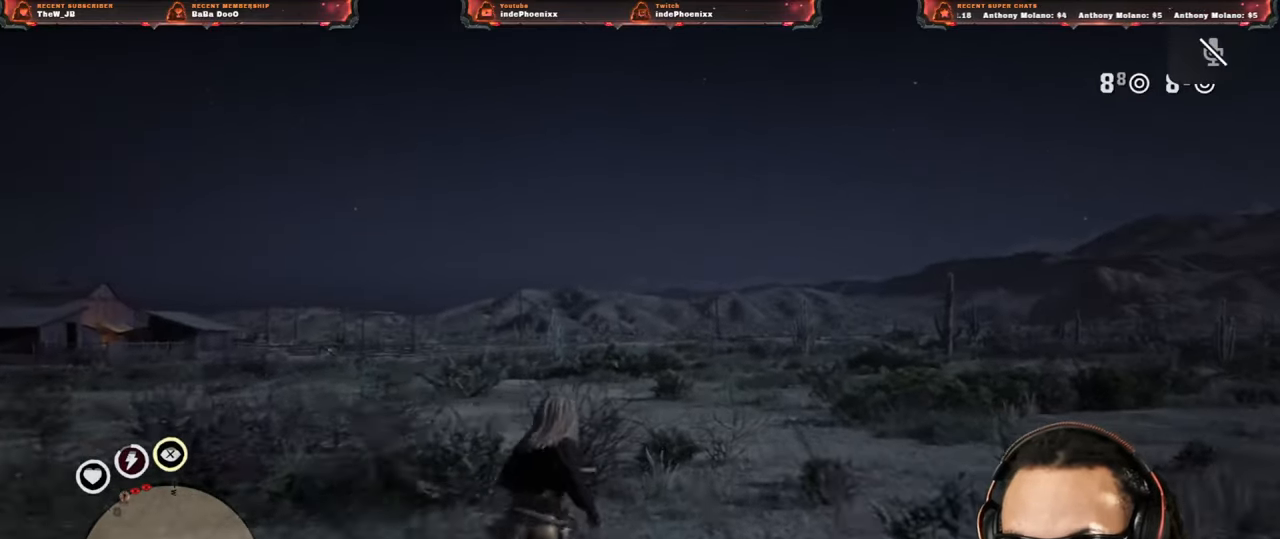
{"buttons": [], "left_stick": "up", "right_stick": "center", "events": []}
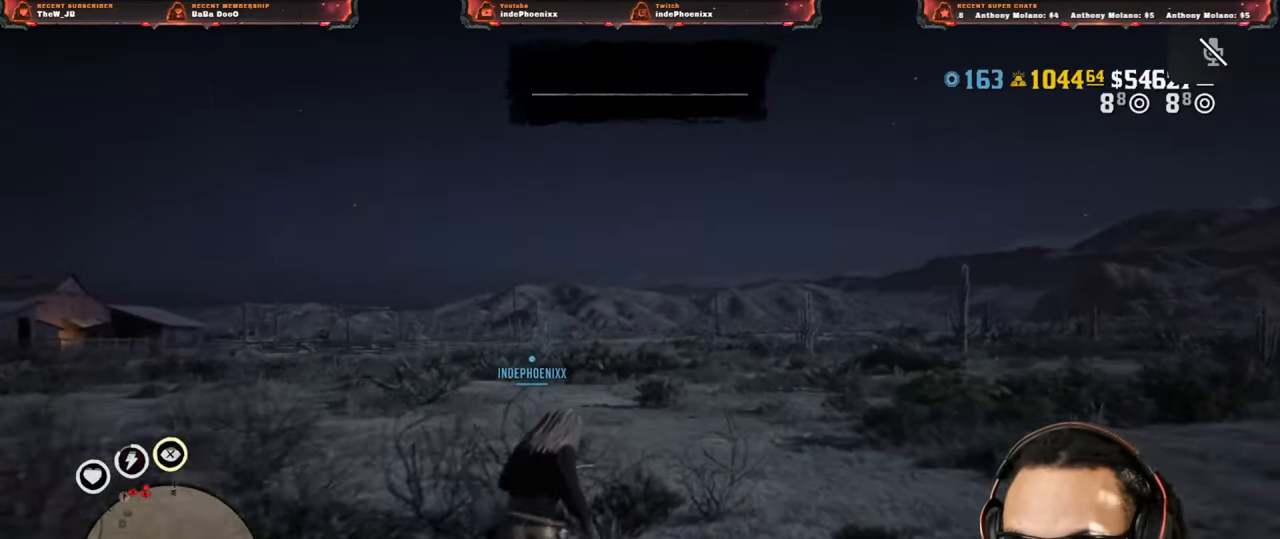
{"buttons": [], "left_stick": "up", "right_stick": "center", "events": []}
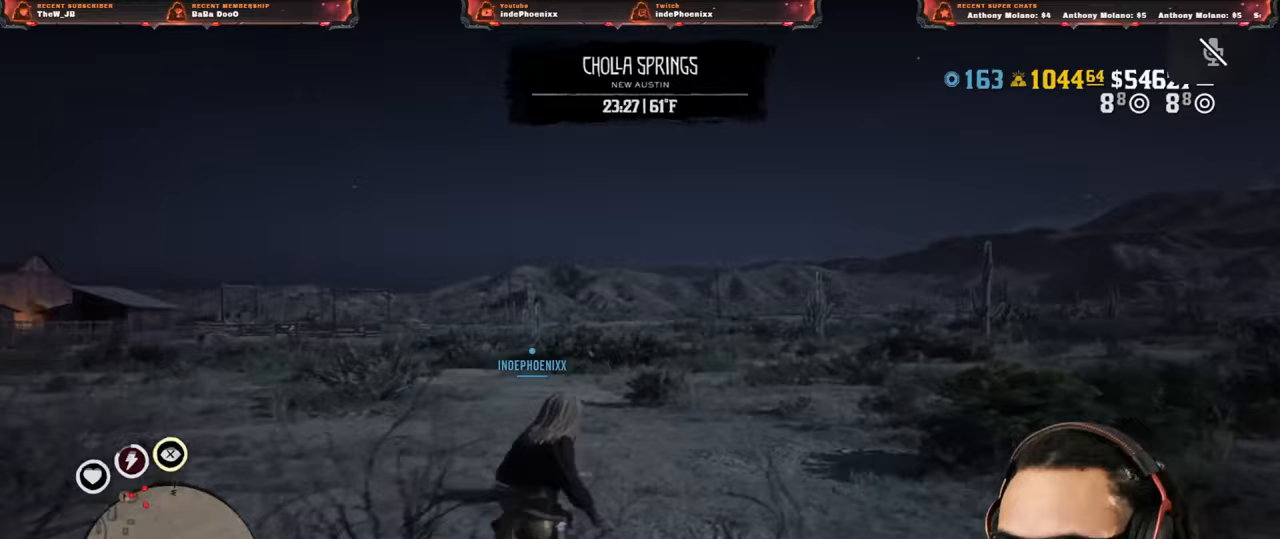
{"buttons": [], "left_stick": "up", "right_stick": "center", "events": []}
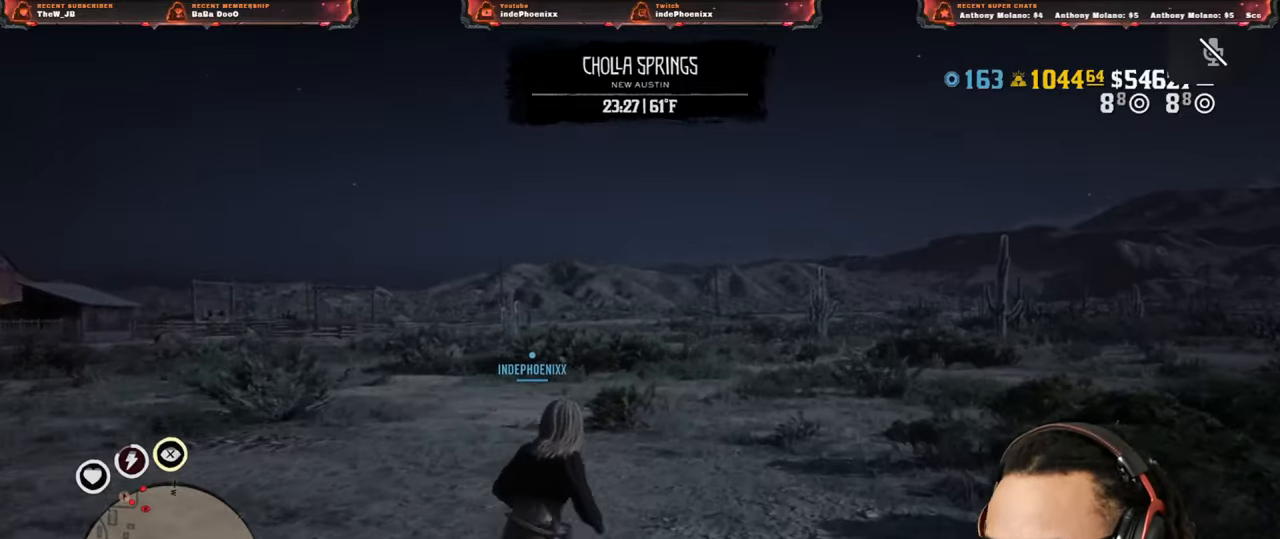
{"buttons": [], "left_stick": "up", "right_stick": "center", "events": []}
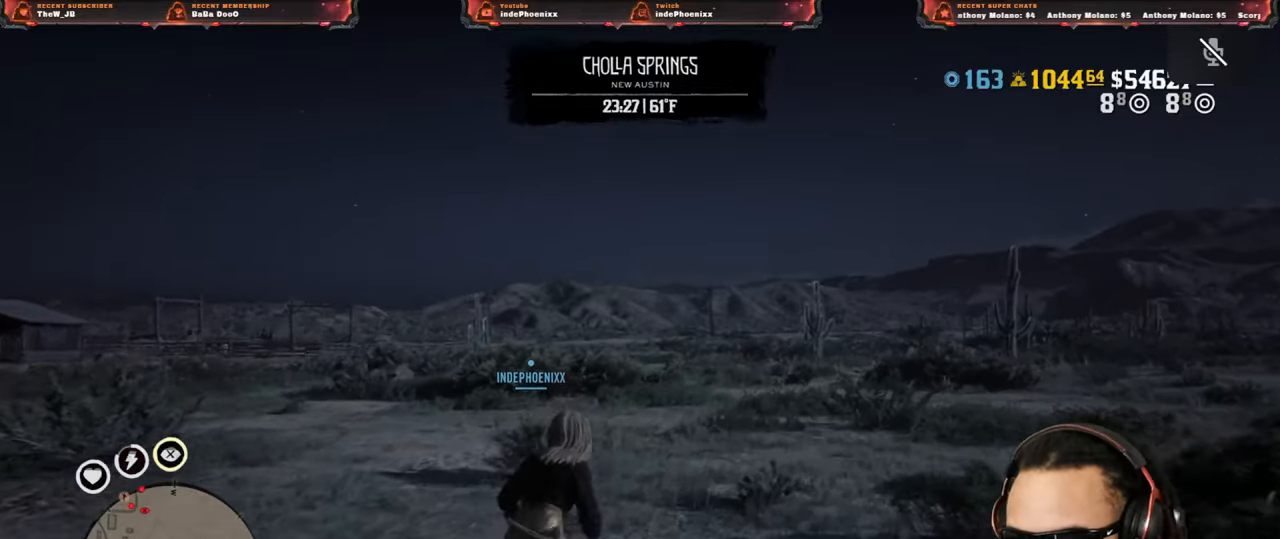
{"buttons": [], "left_stick": "up", "right_stick": "center", "events": []}
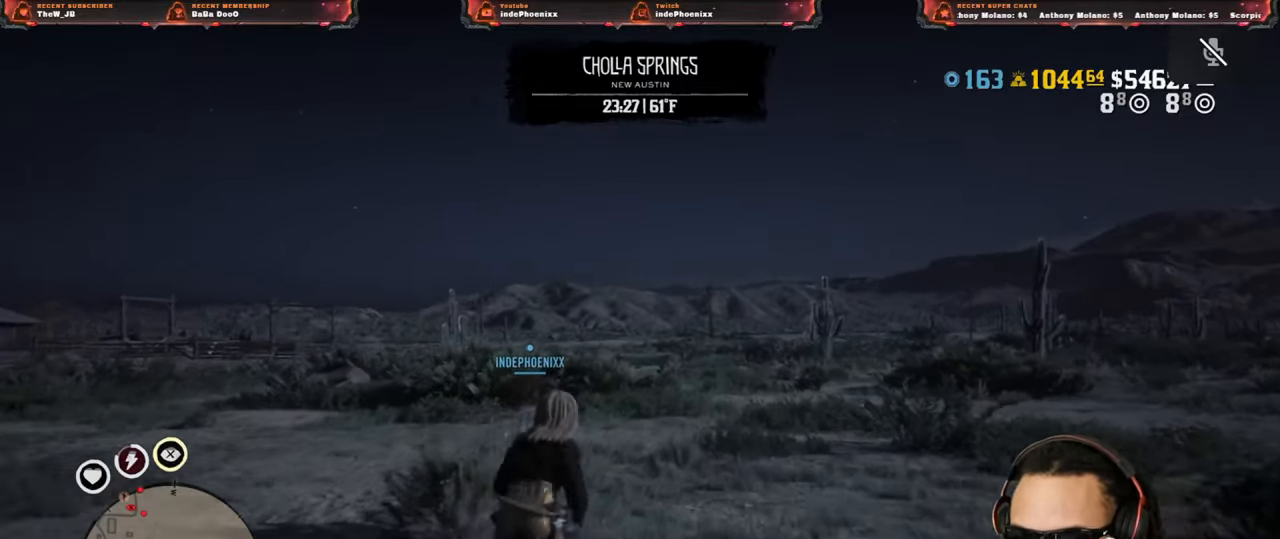
{"buttons": [], "left_stick": "up", "right_stick": "center", "events": []}
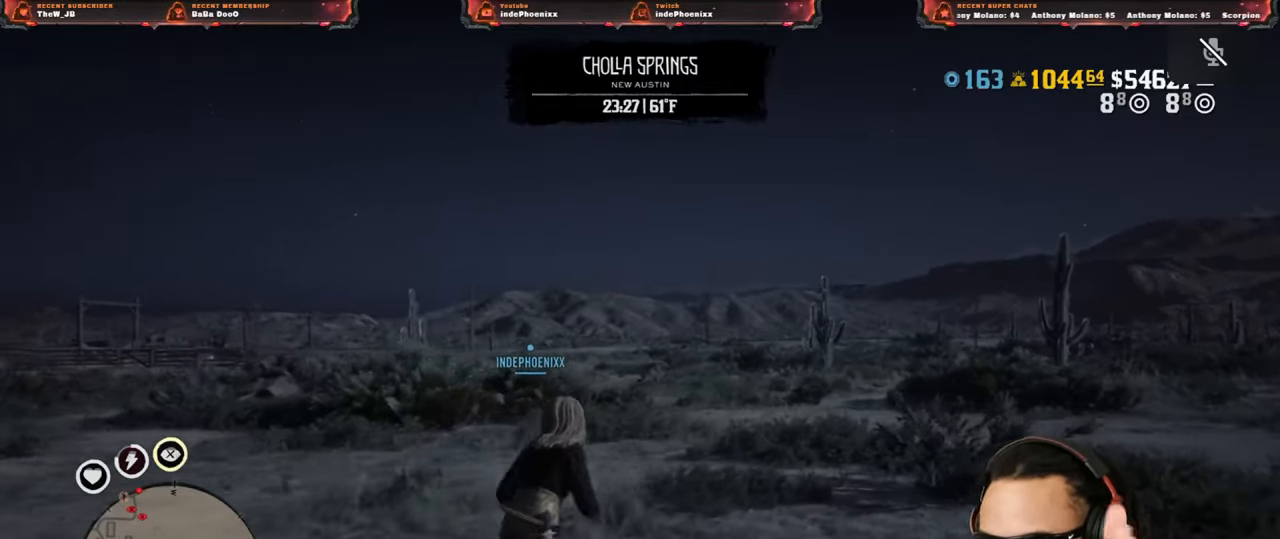
{"buttons": [], "left_stick": "up", "right_stick": "center", "events": []}